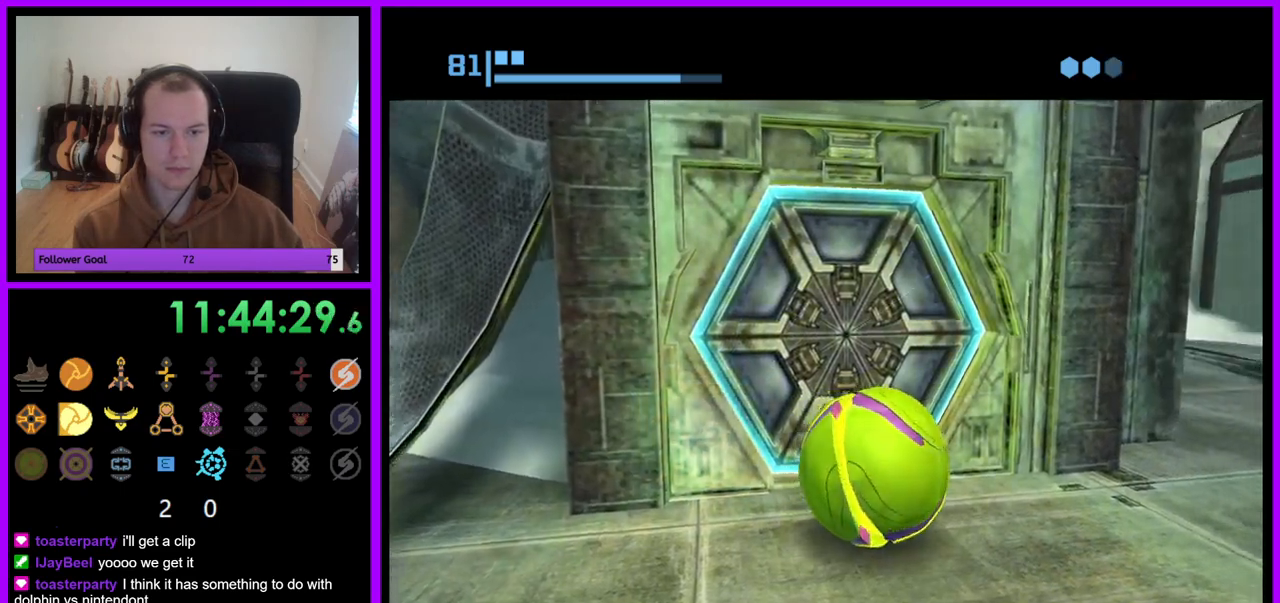
Gameplay with a controller (Nintendo layout); each line is a JSON object with the inputs held at the frame after it (dt_ms = milliseconds from this image to that frame). "events" lists button and stick changes between this image and that frame as [ms after this image, input, new state], when the widget could be followed in between. Not read: L3 R3.
{"dt_ms": 500, "buttons": ["B"], "left_stick": "up", "right_stick": "center", "events": [[333, "left_stick", "up-left"], [383, "B", "down"], [417, "left_stick", "up"]]}
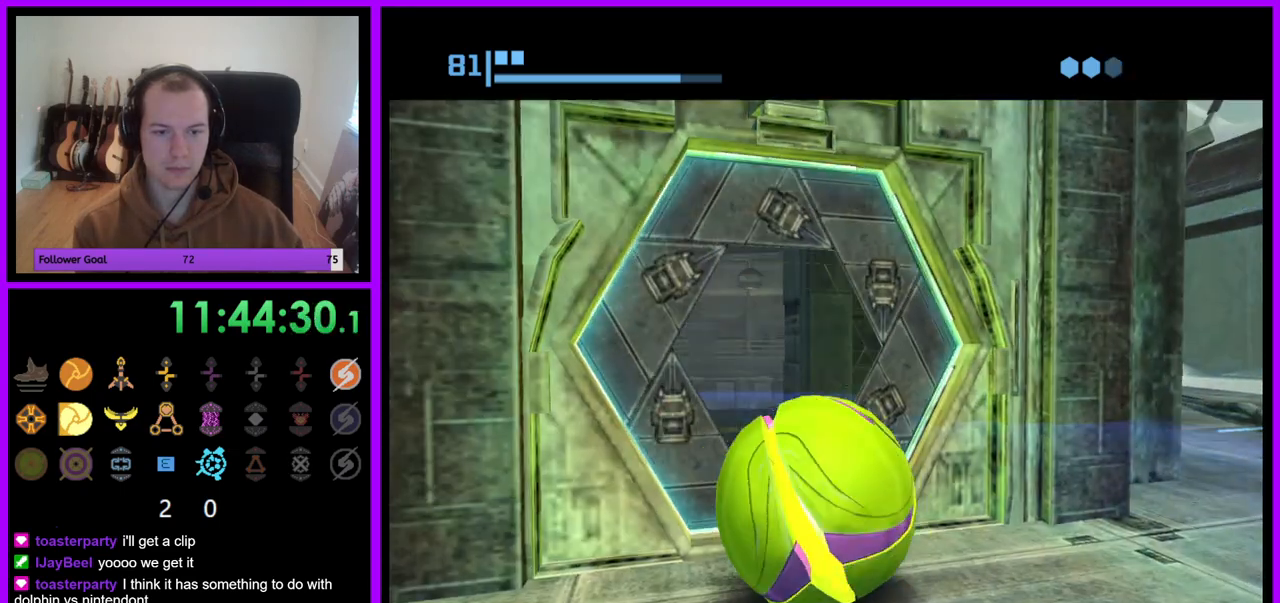
{"dt_ms": 500, "buttons": ["B"], "left_stick": "up", "right_stick": "center", "events": [[267, "left_stick", "up-left"], [383, "left_stick", "up"]]}
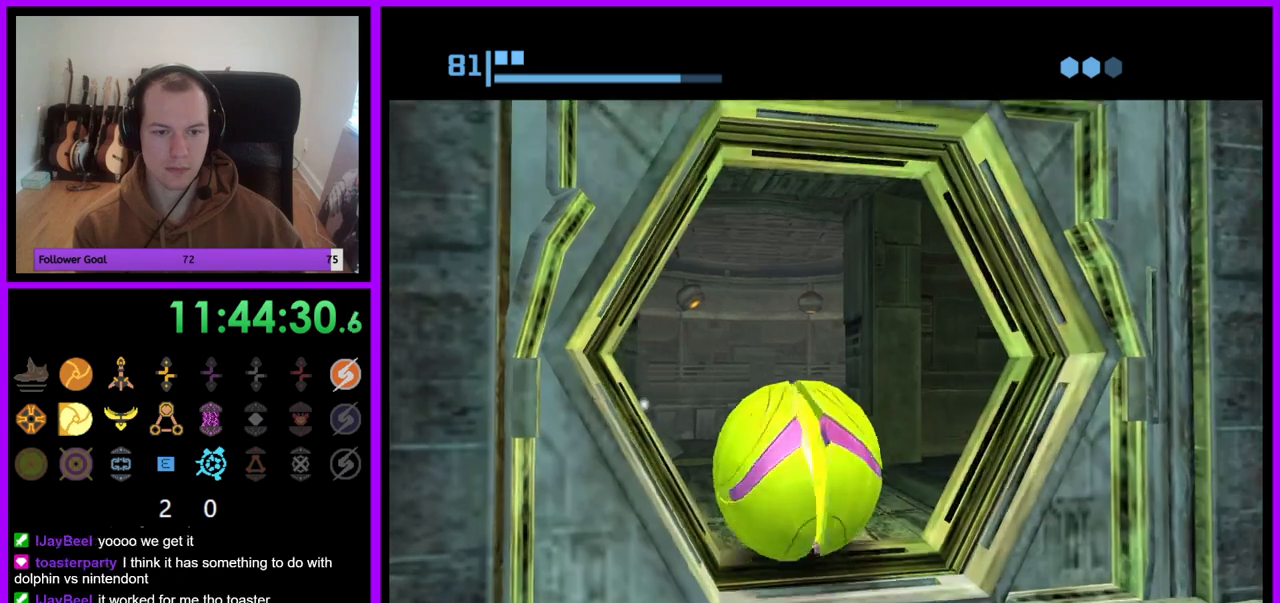
{"dt_ms": 500, "buttons": [], "left_stick": "down", "right_stick": "center", "events": [[100, "B", "up"], [167, "left_stick", "center"], [367, "left_stick", "down-right"], [500, "left_stick", "down"]]}
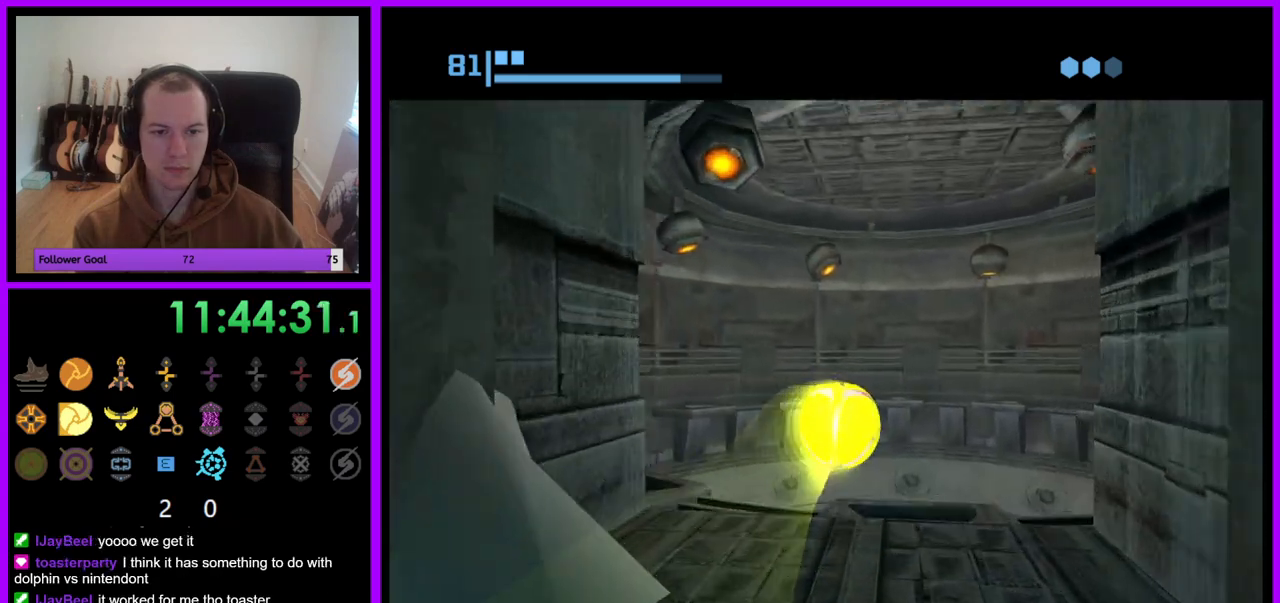
{"dt_ms": 500, "buttons": [], "left_stick": "center", "right_stick": "center", "events": [[350, "left_stick", "center"]]}
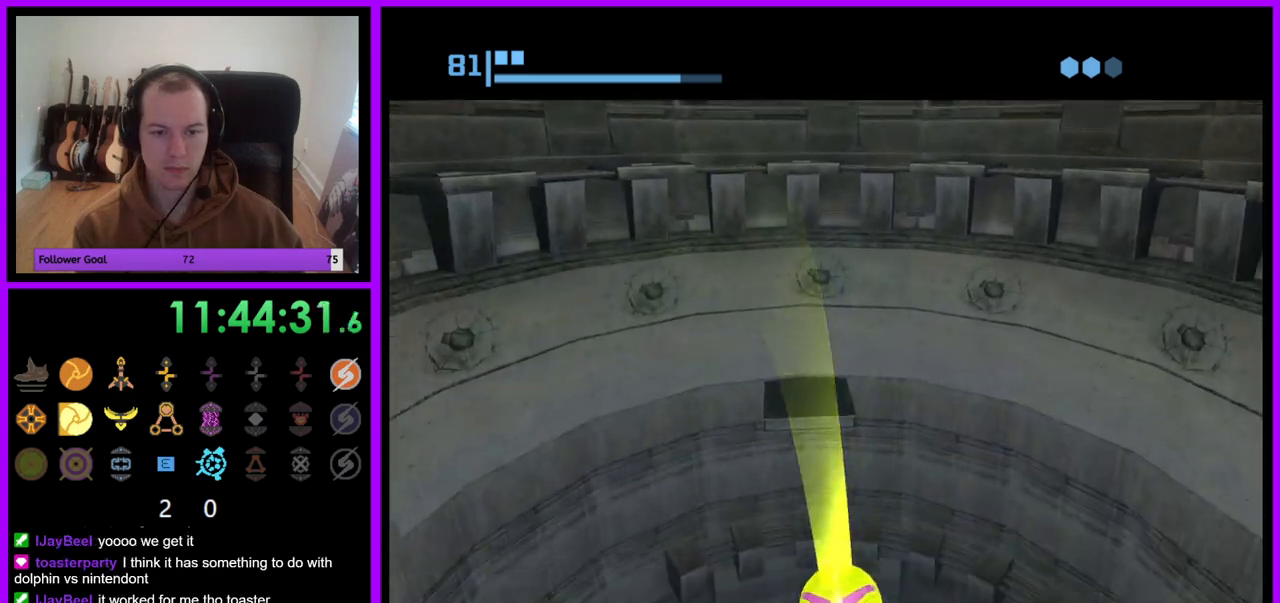
{"dt_ms": 500, "buttons": [], "left_stick": "center", "right_stick": "center", "events": []}
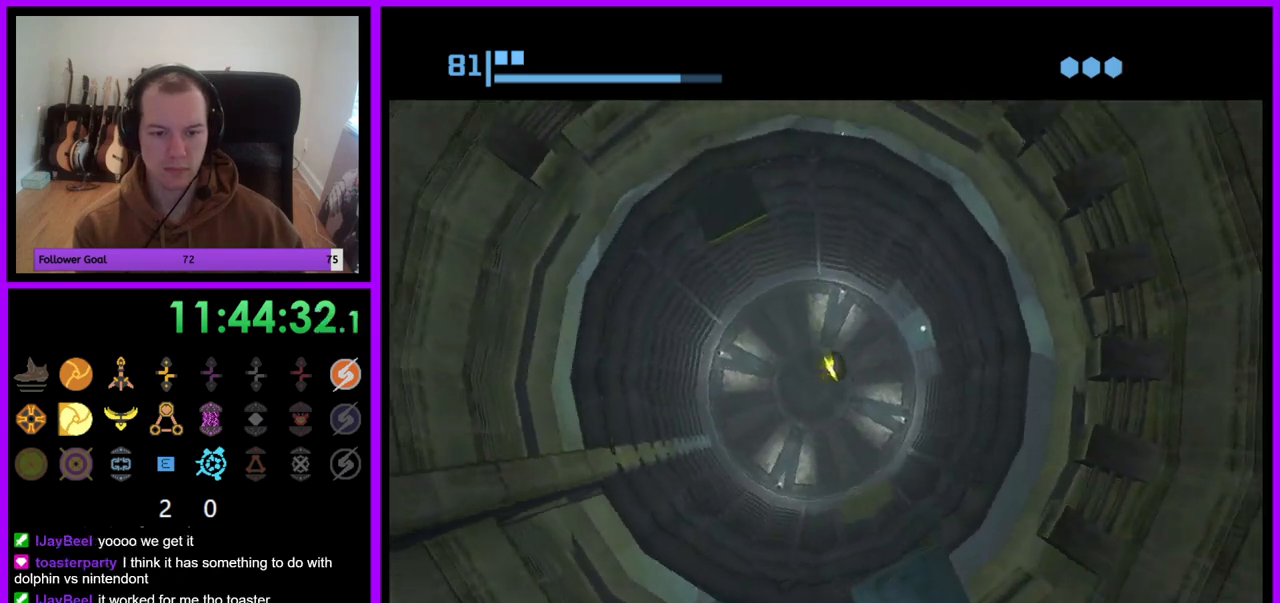
{"dt_ms": 500, "buttons": [], "left_stick": "up-right", "right_stick": "center", "events": [[267, "left_stick", "up-right"]]}
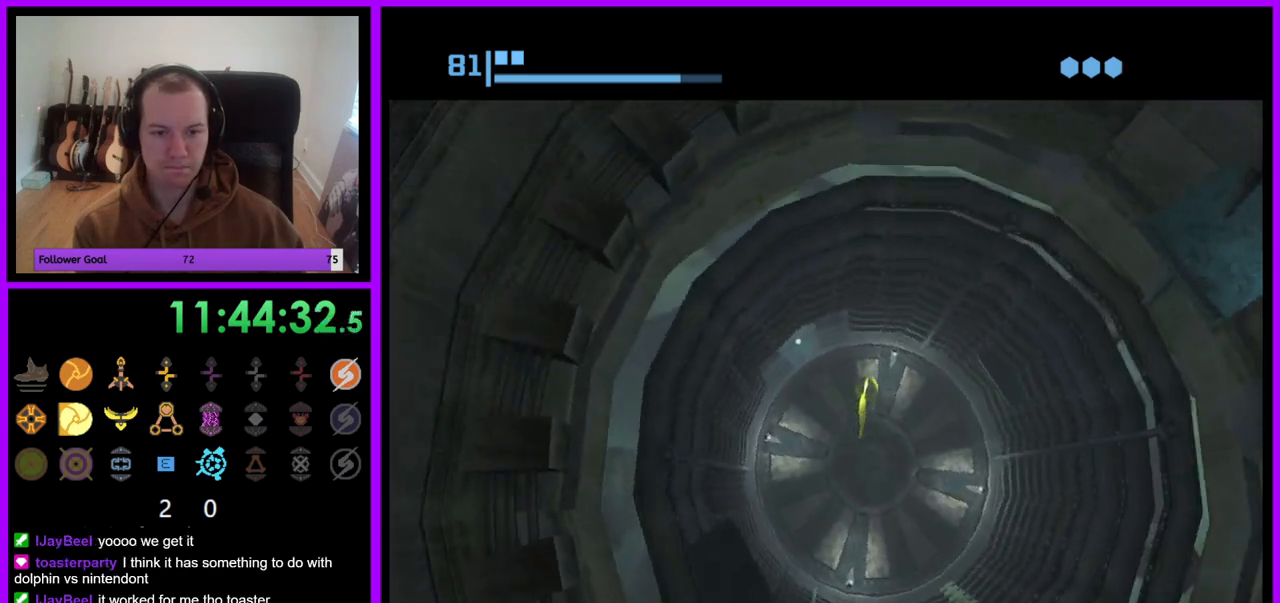
{"dt_ms": 500, "buttons": ["B"], "left_stick": "left", "right_stick": "center", "events": [[133, "B", "down"], [133, "left_stick", "up-left"], [200, "left_stick", "left"]]}
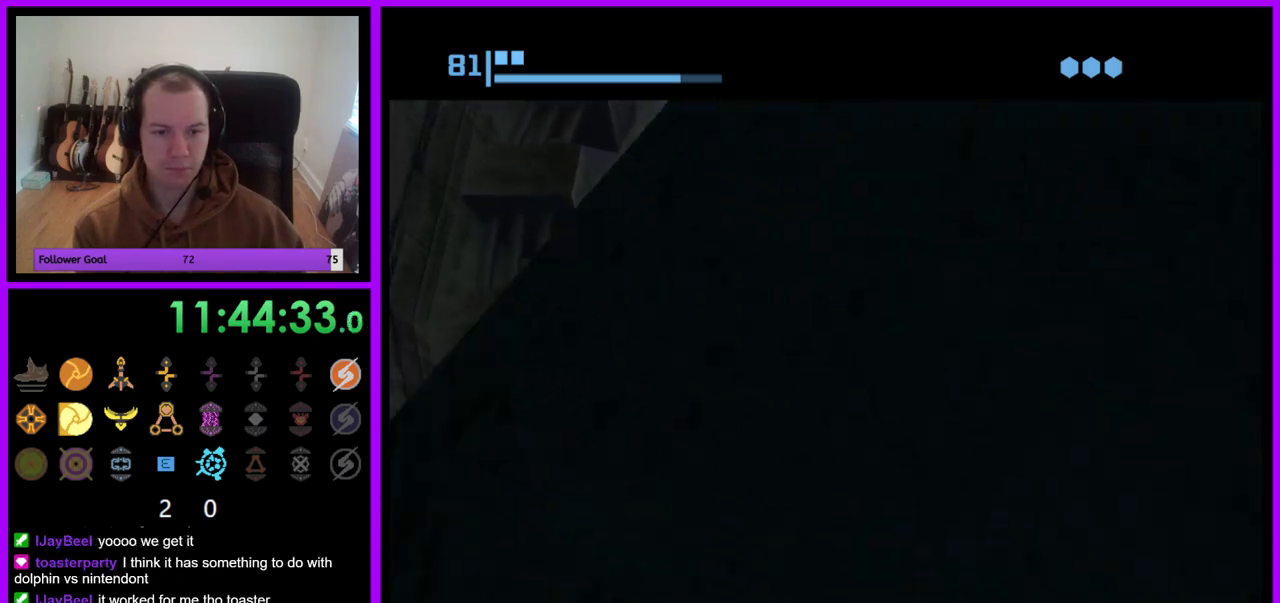
{"dt_ms": 500, "buttons": ["B"], "left_stick": "up", "right_stick": "center", "events": [[83, "left_stick", "up-left"], [233, "left_stick", "up"]]}
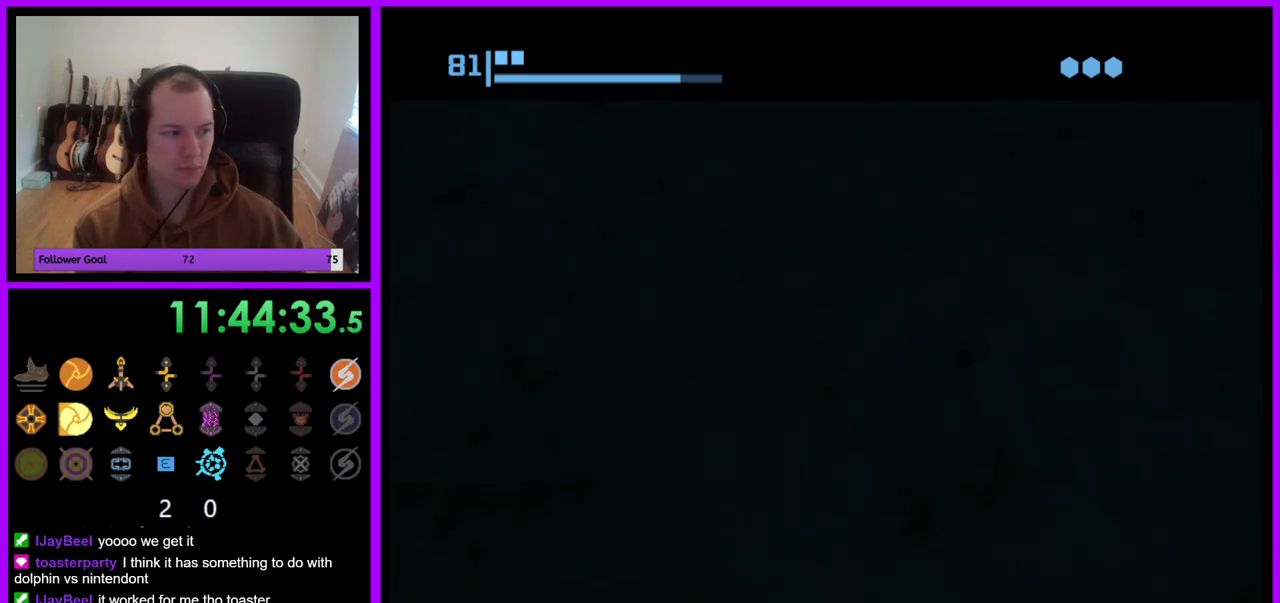
{"dt_ms": 500, "buttons": [], "left_stick": "up", "right_stick": "center", "events": [[50, "B", "up"], [50, "left_stick", "up-left"], [233, "left_stick", "up"]]}
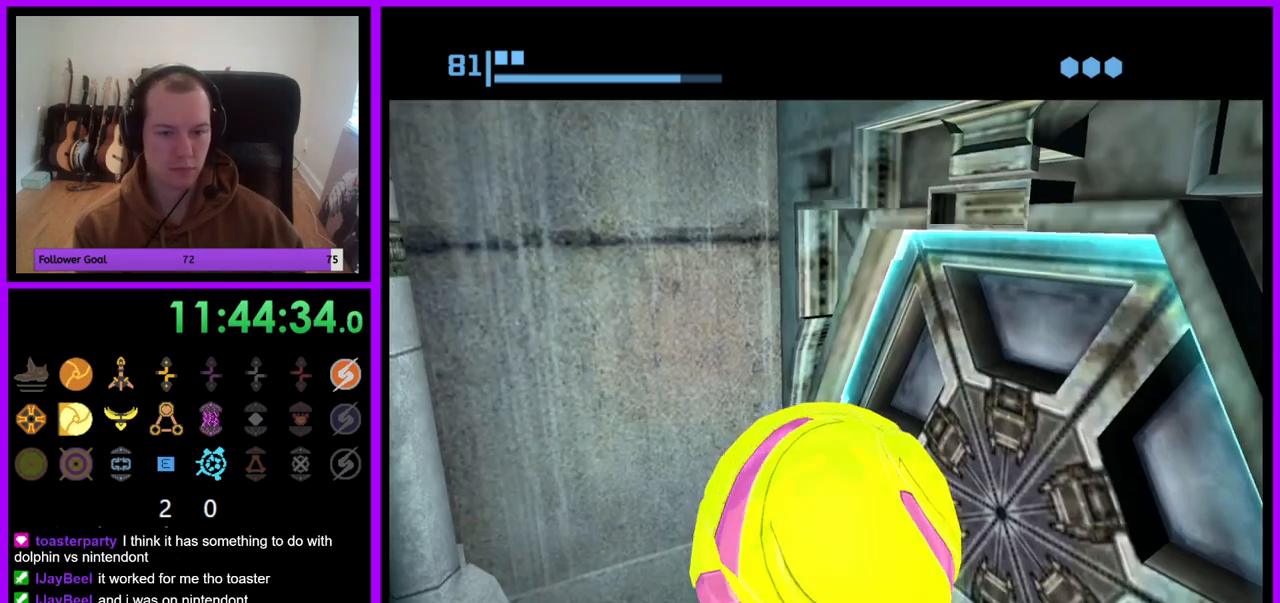
{"dt_ms": 500, "buttons": [], "left_stick": "center", "right_stick": "center", "events": [[50, "A", "down"], [117, "left_stick", "center"], [150, "A", "up"]]}
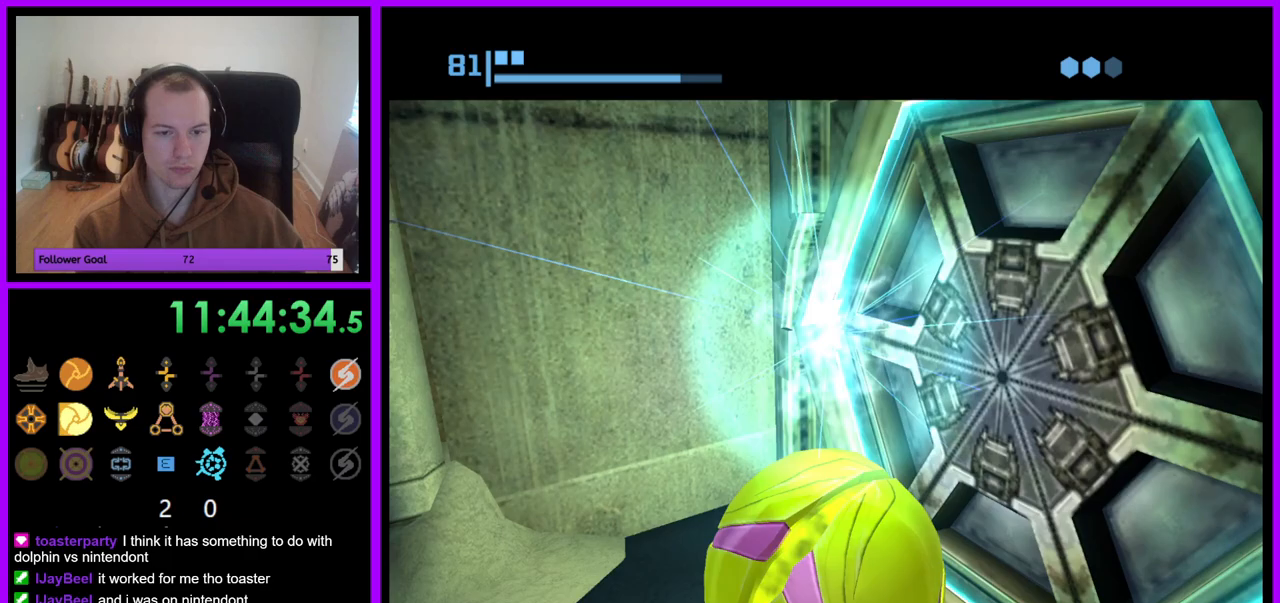
{"dt_ms": 500, "buttons": [], "left_stick": "center", "right_stick": "center", "events": [[167, "left_stick", "right"], [233, "left_stick", "up-right"], [283, "X", "down"], [333, "left_stick", "center"], [467, "X", "up"]]}
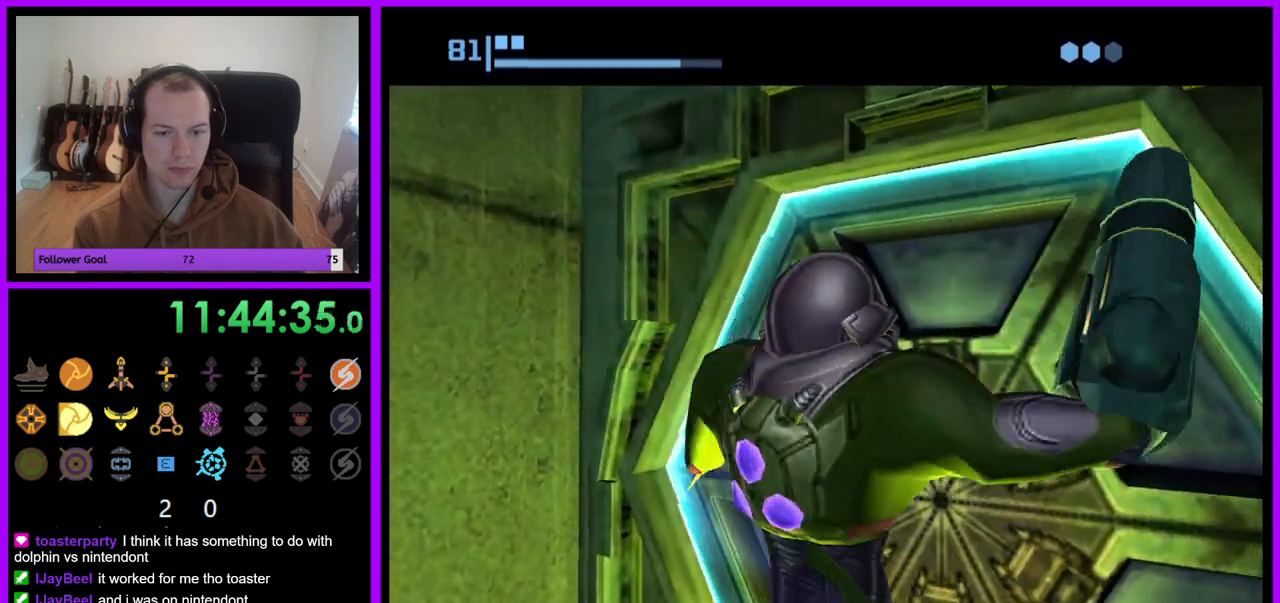
{"dt_ms": 500, "buttons": [], "left_stick": "left", "right_stick": "center"}
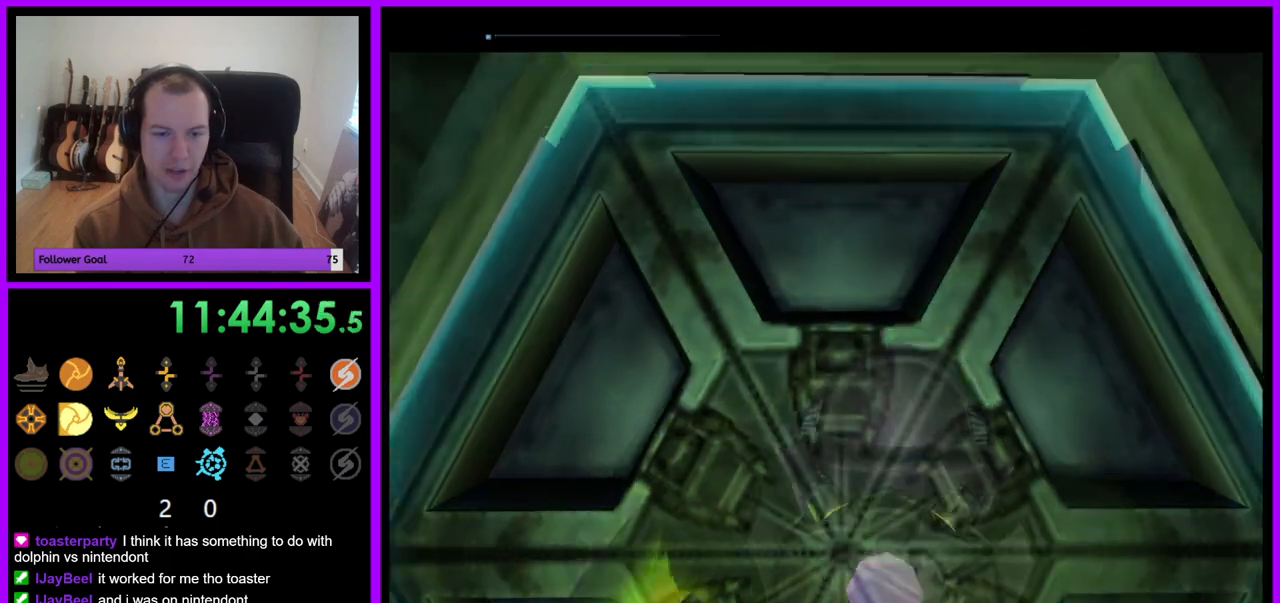
{"dt_ms": 500, "buttons": [], "left_stick": "down", "right_stick": "center", "events": [[467, "left_stick", "down"]]}
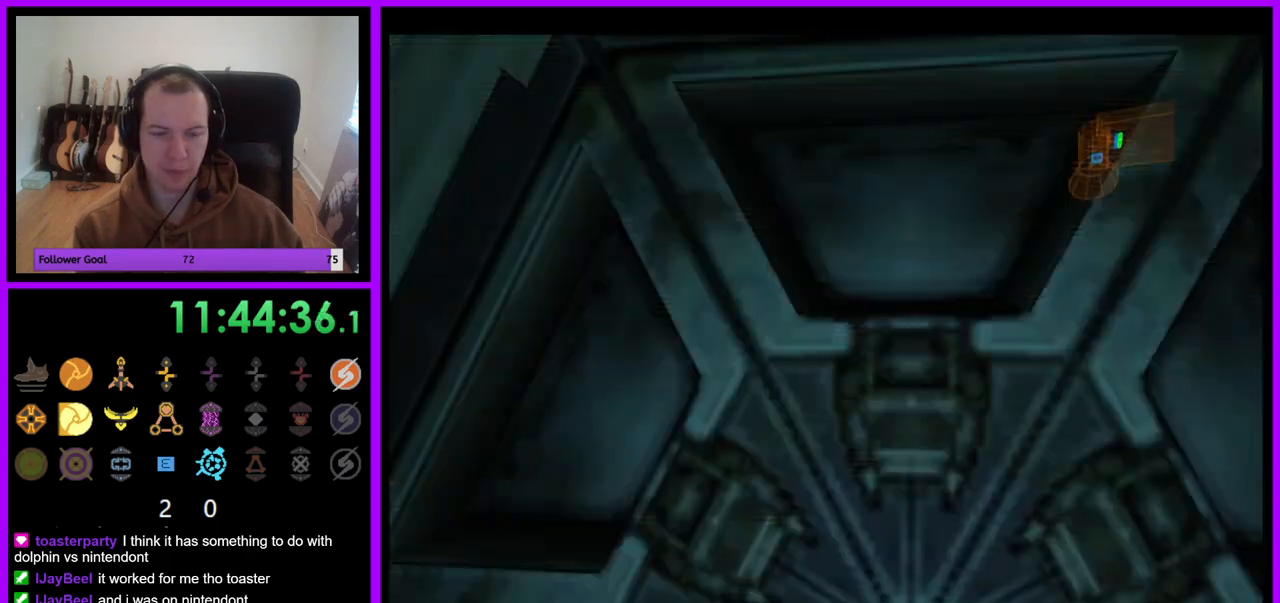
{"dt_ms": 500, "buttons": [], "left_stick": "up-right", "right_stick": "center", "events": [[267, "left_stick", "center"], [467, "left_stick", "up-right"]]}
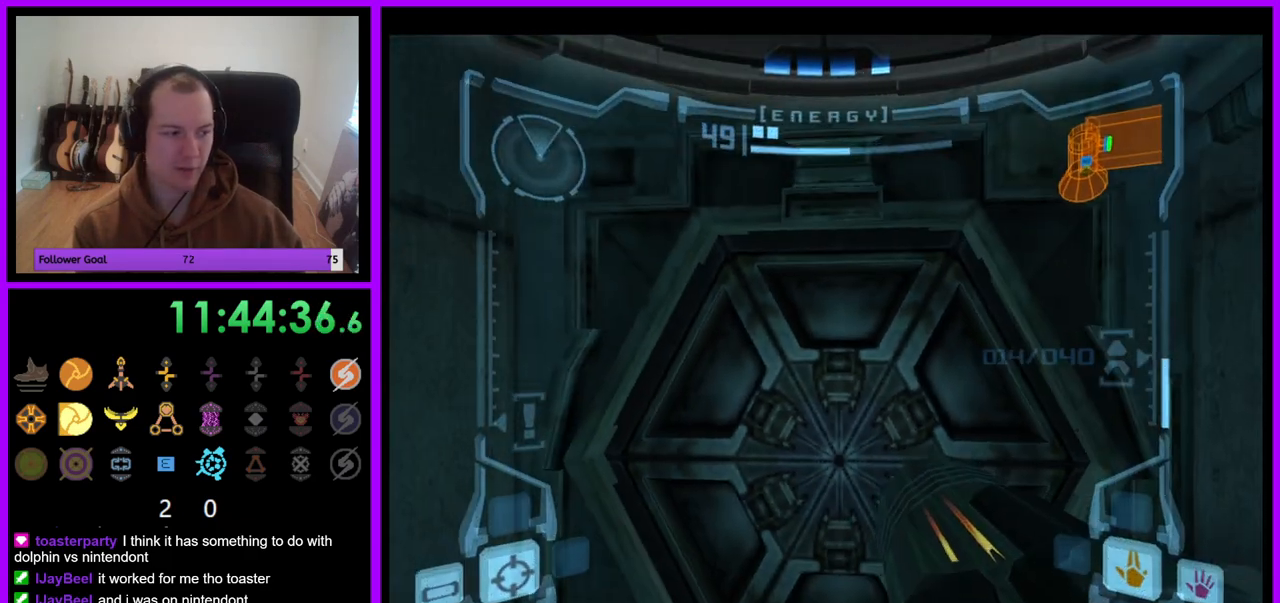
{"dt_ms": 500, "buttons": [], "left_stick": "center", "right_stick": "center", "events": [[83, "left_stick", "center"], [117, "A", "down"], [217, "A", "up"]]}
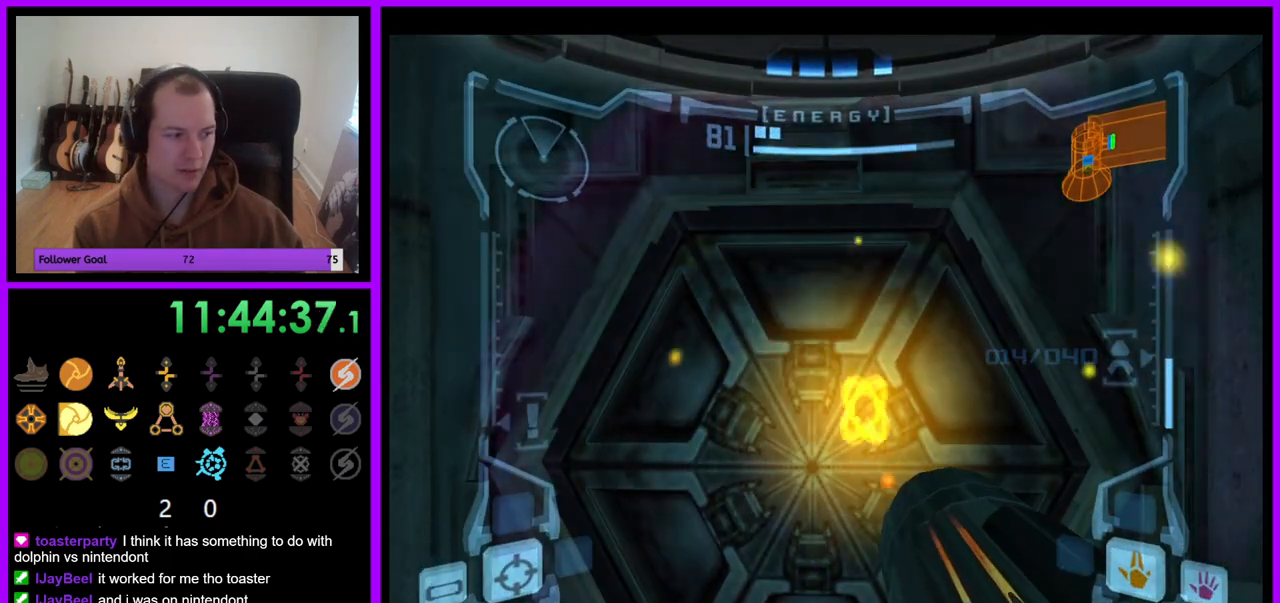
{"dt_ms": 500, "buttons": [], "left_stick": "up", "right_stick": "center", "events": [[317, "left_stick", "up"]]}
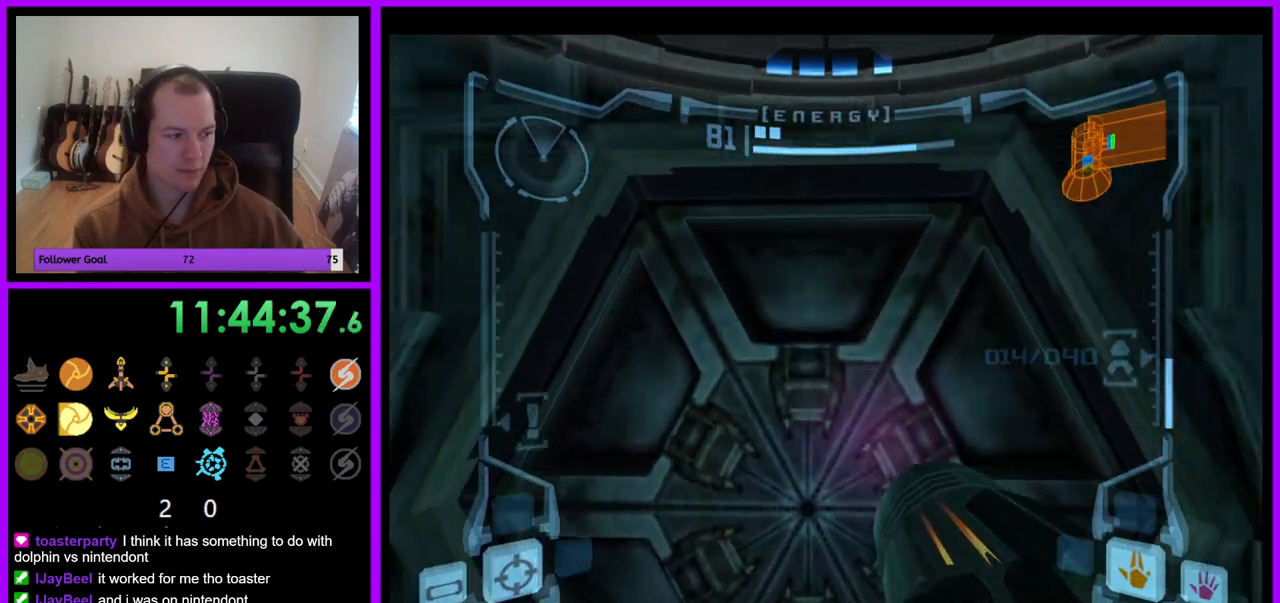
{"dt_ms": 500, "buttons": [], "left_stick": "up", "right_stick": "center", "events": [[17, "left_stick", "center"], [83, "left_stick", "down"], [250, "left_stick", "center"], [400, "left_stick", "up"]]}
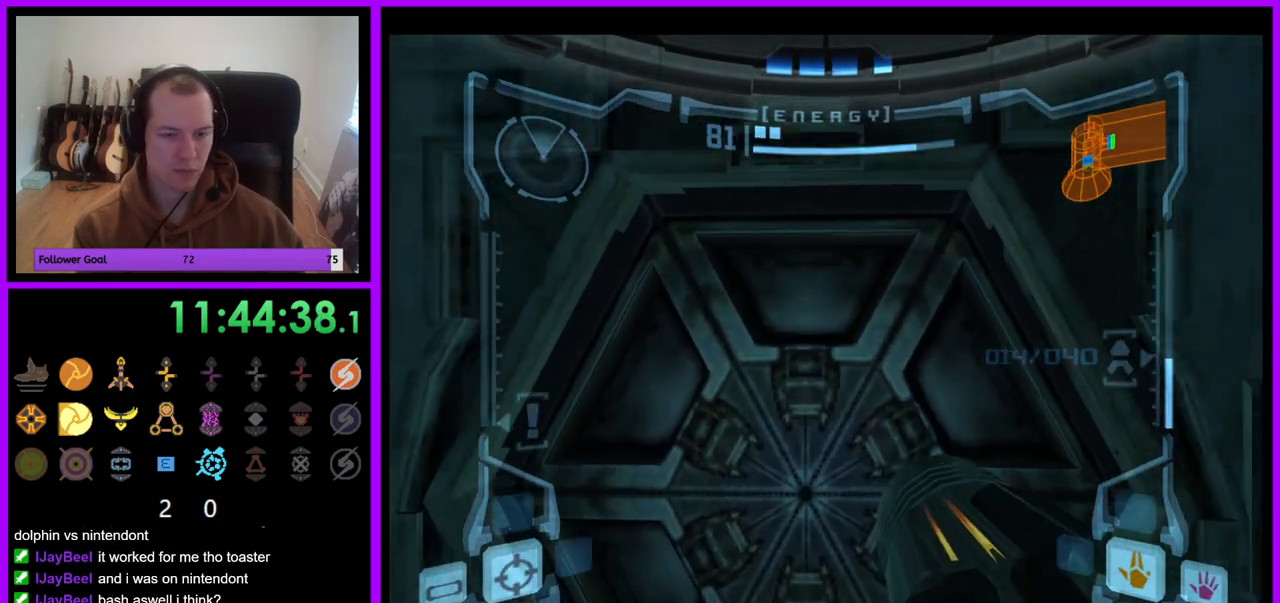
{"dt_ms": 500, "buttons": ["L1"], "left_stick": "center", "right_stick": "center", "events": [[50, "left_stick", "center"], [350, "left_stick", "left"], [467, "L1", "down"], [467, "left_stick", "center"]]}
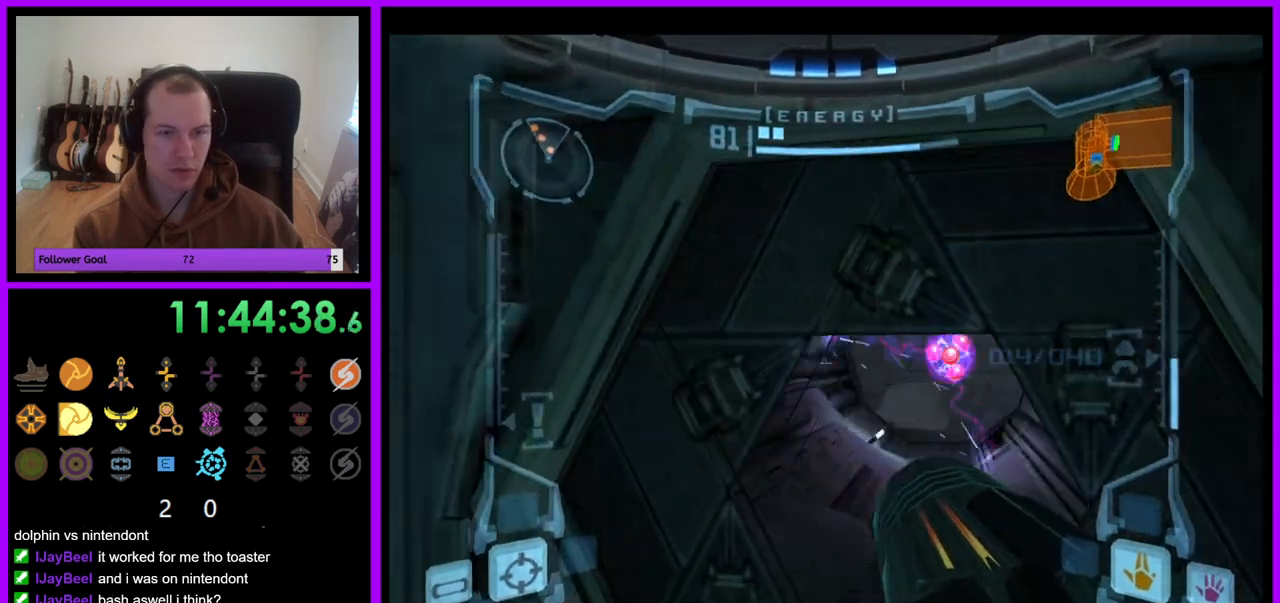
{"dt_ms": 500, "buttons": ["L1"], "left_stick": "up", "right_stick": "center", "events": [[100, "left_stick", "up"], [367, "left_stick", "up-right"], [483, "left_stick", "up"]]}
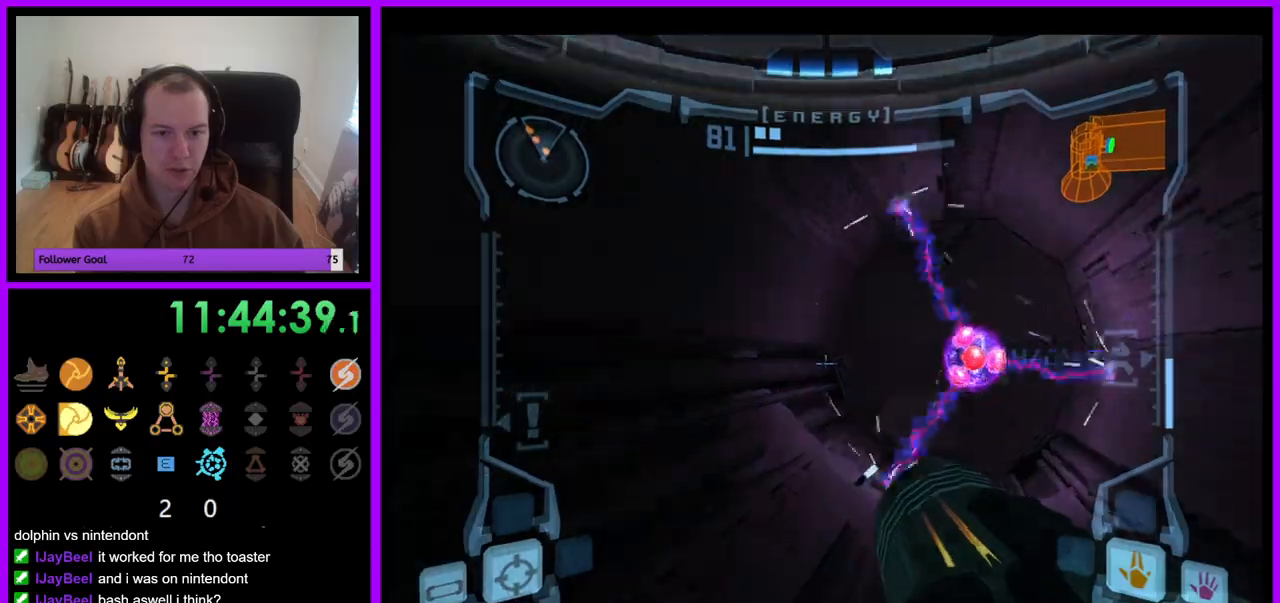
{"dt_ms": 500, "buttons": ["A"], "left_stick": "left", "right_stick": "center", "events": [[100, "L1", "up"], [133, "left_stick", "center"], [167, "right_stick", "right"], [317, "right_stick", "center"], [400, "left_stick", "left"], [483, "A", "down"]]}
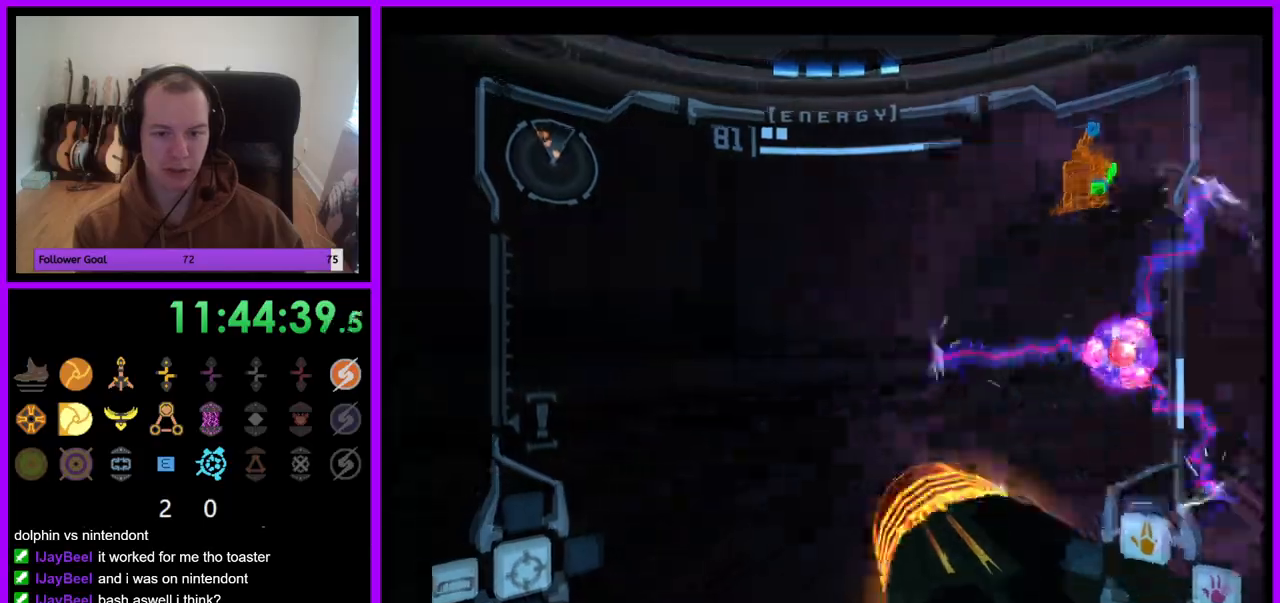
{"dt_ms": 500, "buttons": ["A"], "left_stick": "right", "right_stick": "center", "events": [[133, "left_stick", "center"], [267, "left_stick", "right"]]}
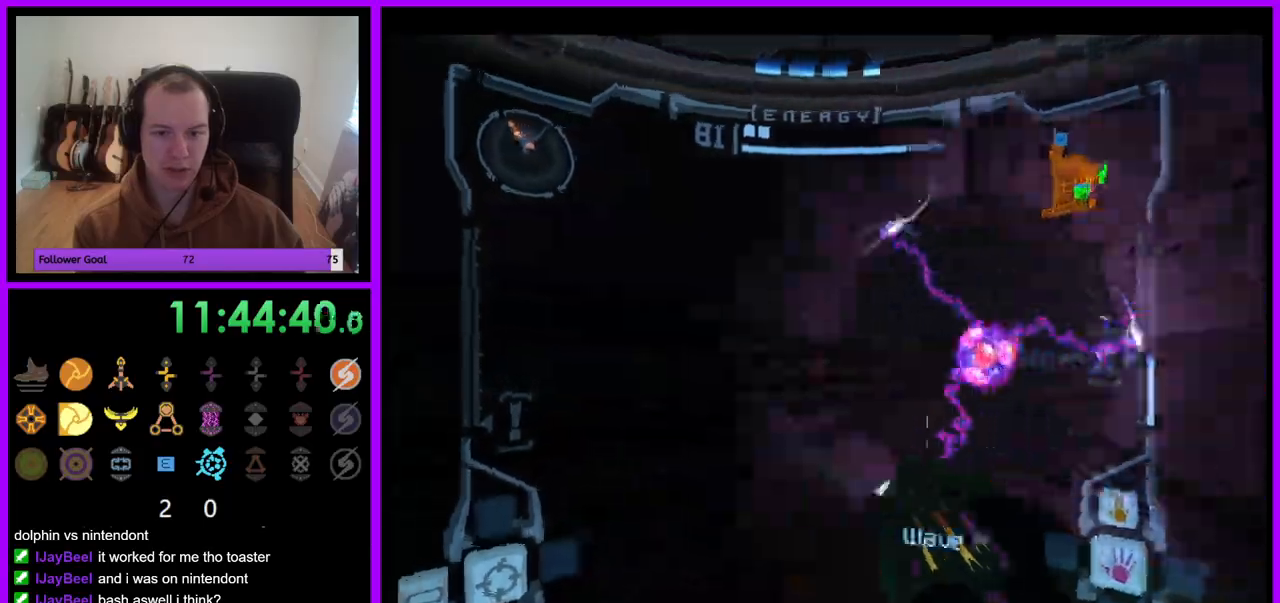
{"dt_ms": 500, "buttons": ["A", "L1"], "left_stick": "up", "right_stick": "center", "events": [[83, "left_stick", "center"], [450, "left_stick", "up"], [483, "L1", "down"]]}
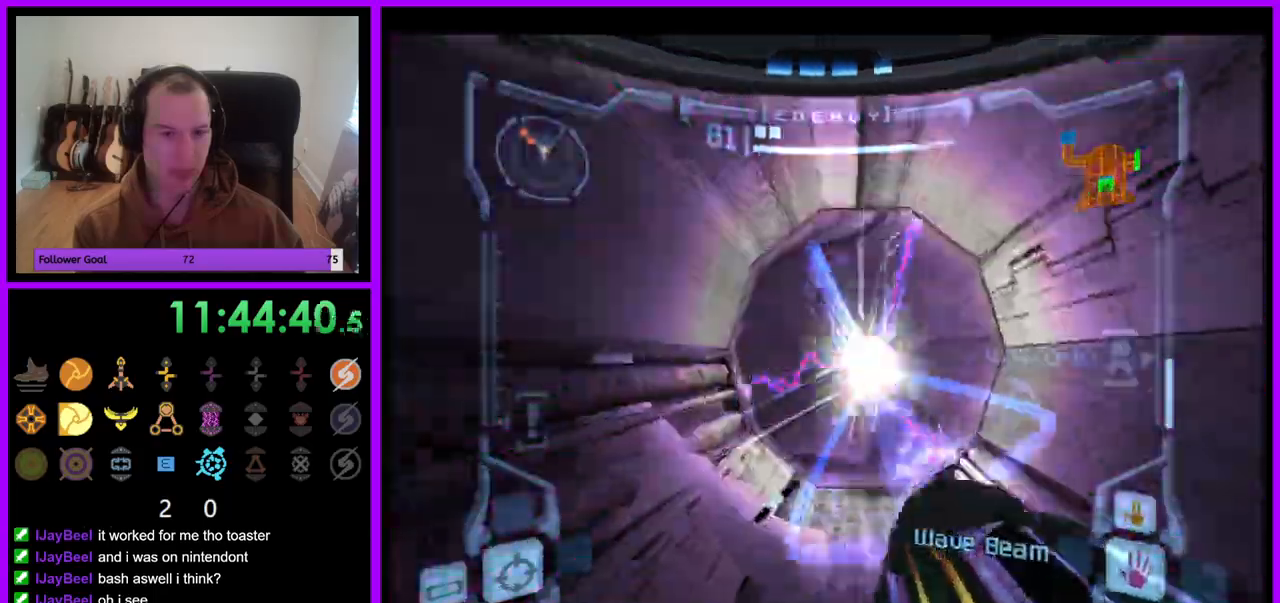
{"dt_ms": 500, "buttons": ["A", "L1"], "left_stick": "center", "right_stick": "center", "events": [[150, "left_stick", "up-right"], [250, "left_stick", "up"], [350, "left_stick", "center"]]}
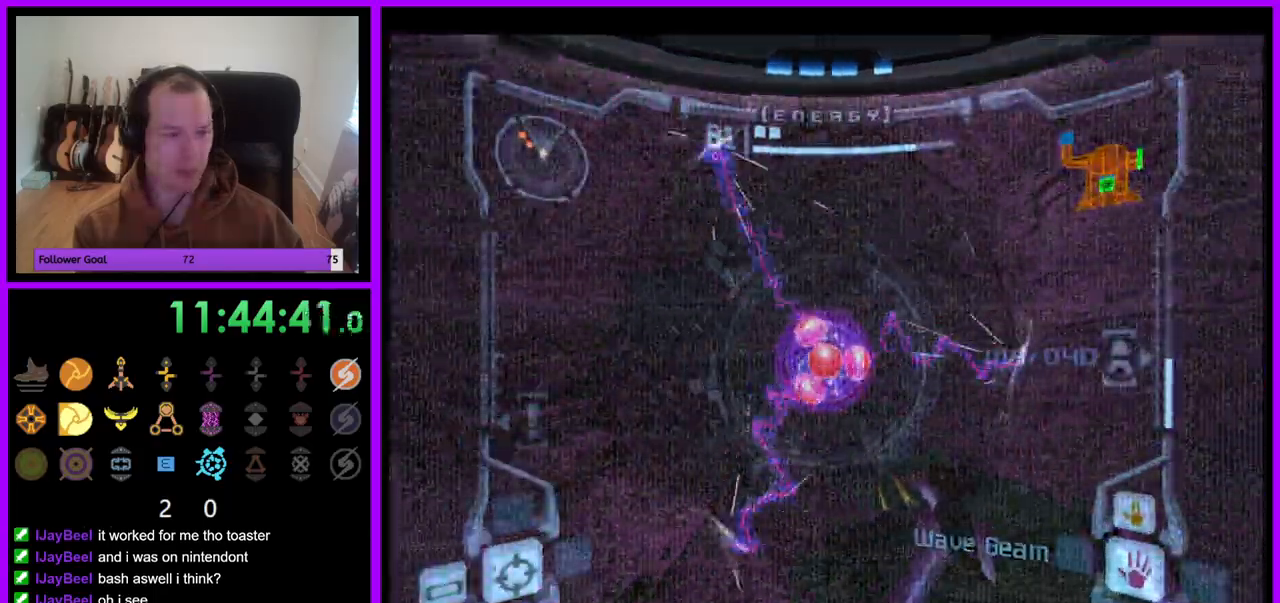
{"dt_ms": 500, "buttons": ["A", "L1"], "left_stick": "center", "right_stick": "center", "events": []}
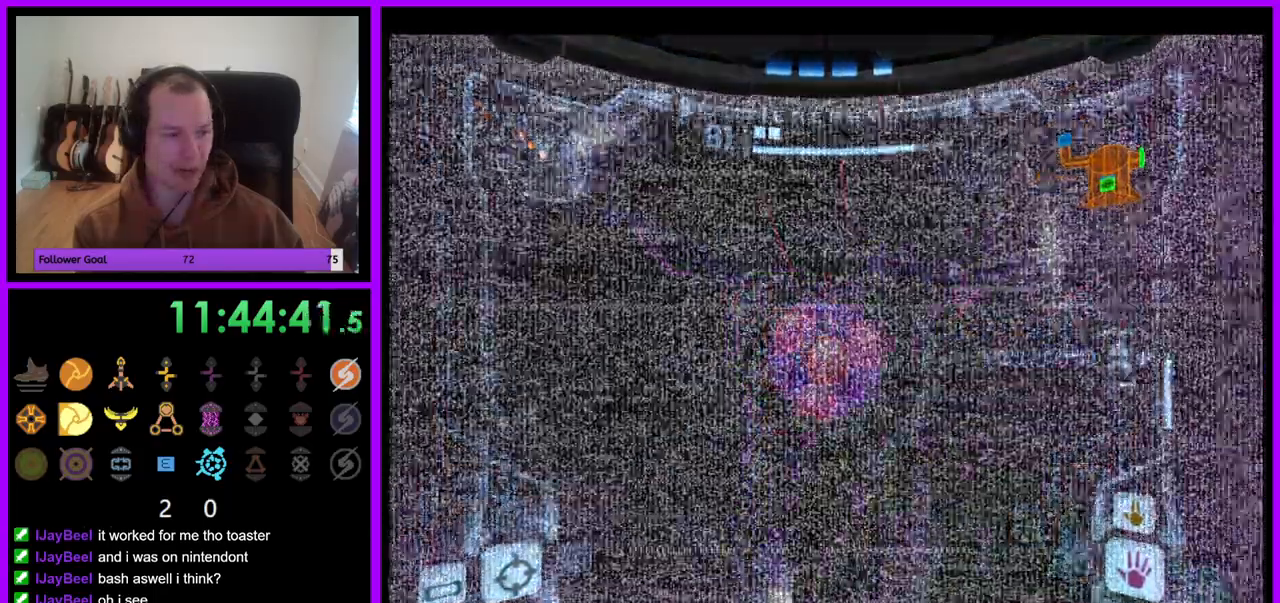
{"dt_ms": 1000, "buttons": ["A"], "left_stick": "up-left", "right_stick": "center"}